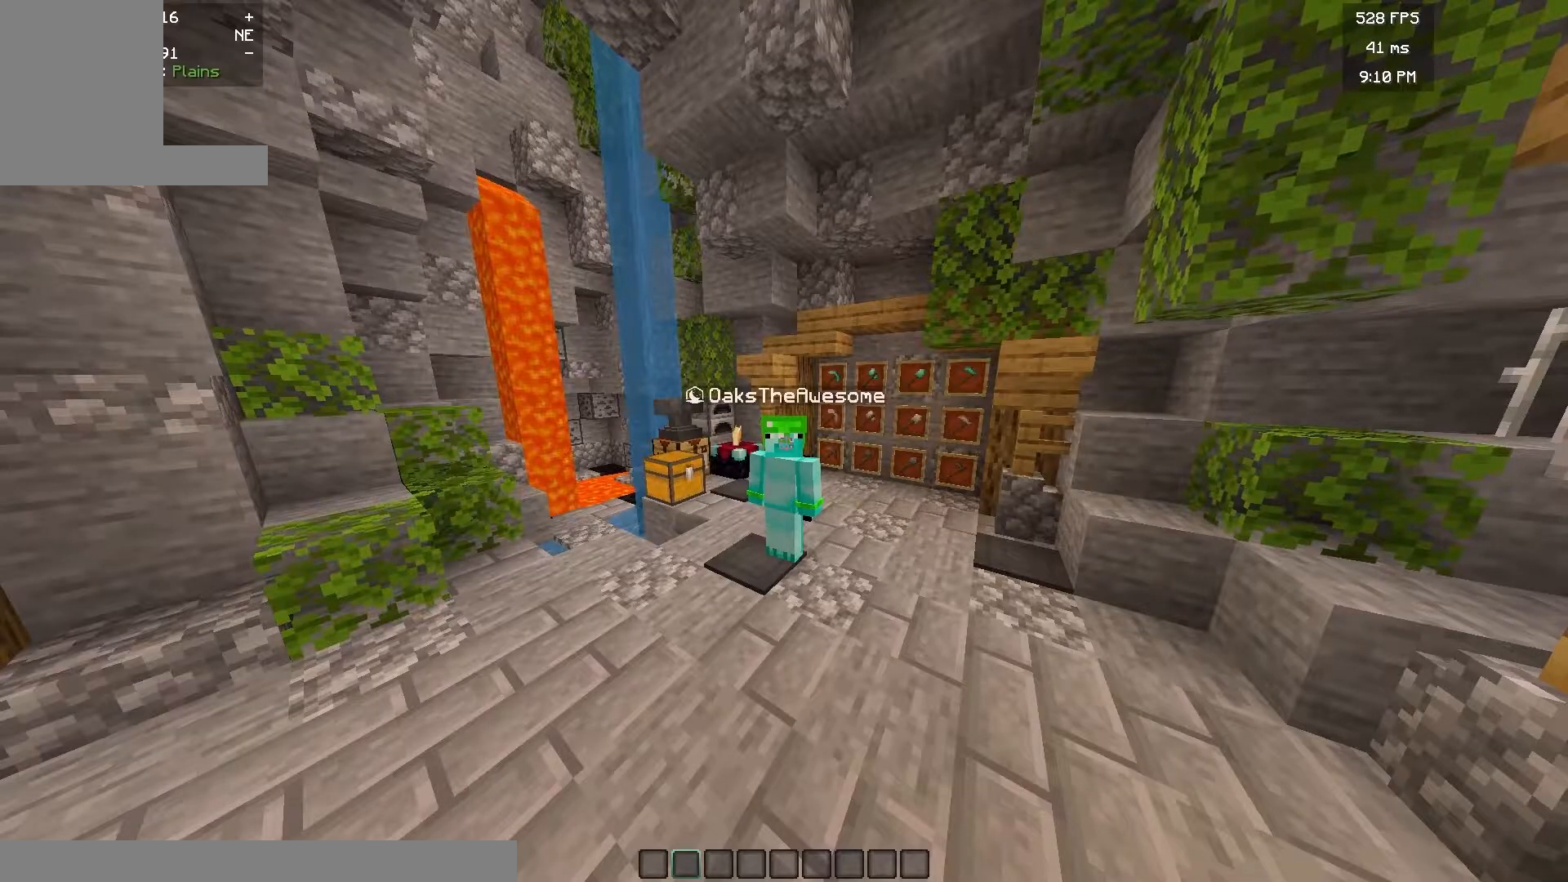
Gameplay with keyboard and mouse; each line is a JSON object with the keys and mouse buttons held at the frame after it. "events" lists presses ("down") and releases ("up") of "a", "d", "s", "w", "mouse_left" and "mouse_right" between this image and that frame as [ms after this image, input, new state], when the widget could be followed in between. "mouse_left", "mouse_right" = the "left", "right" buttons of the "mouse" list. No other keys are recorded. Fast repeated clicks can show as one long hold. Mouse movement is not recorded.
{"keys": [], "mouse": [], "events": []}
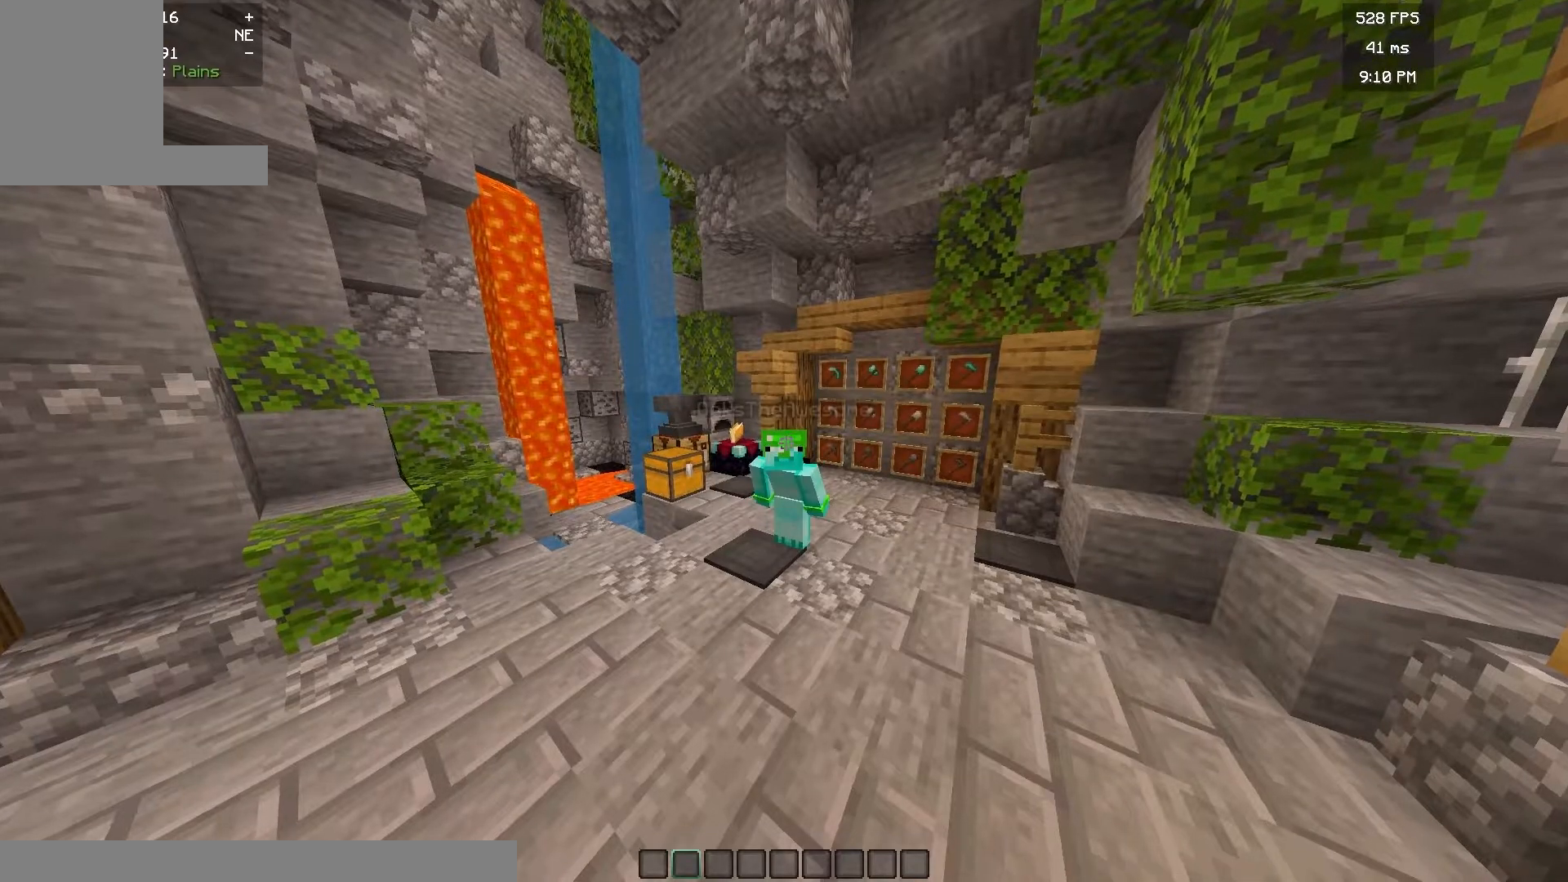
{"keys": [], "mouse": [], "events": []}
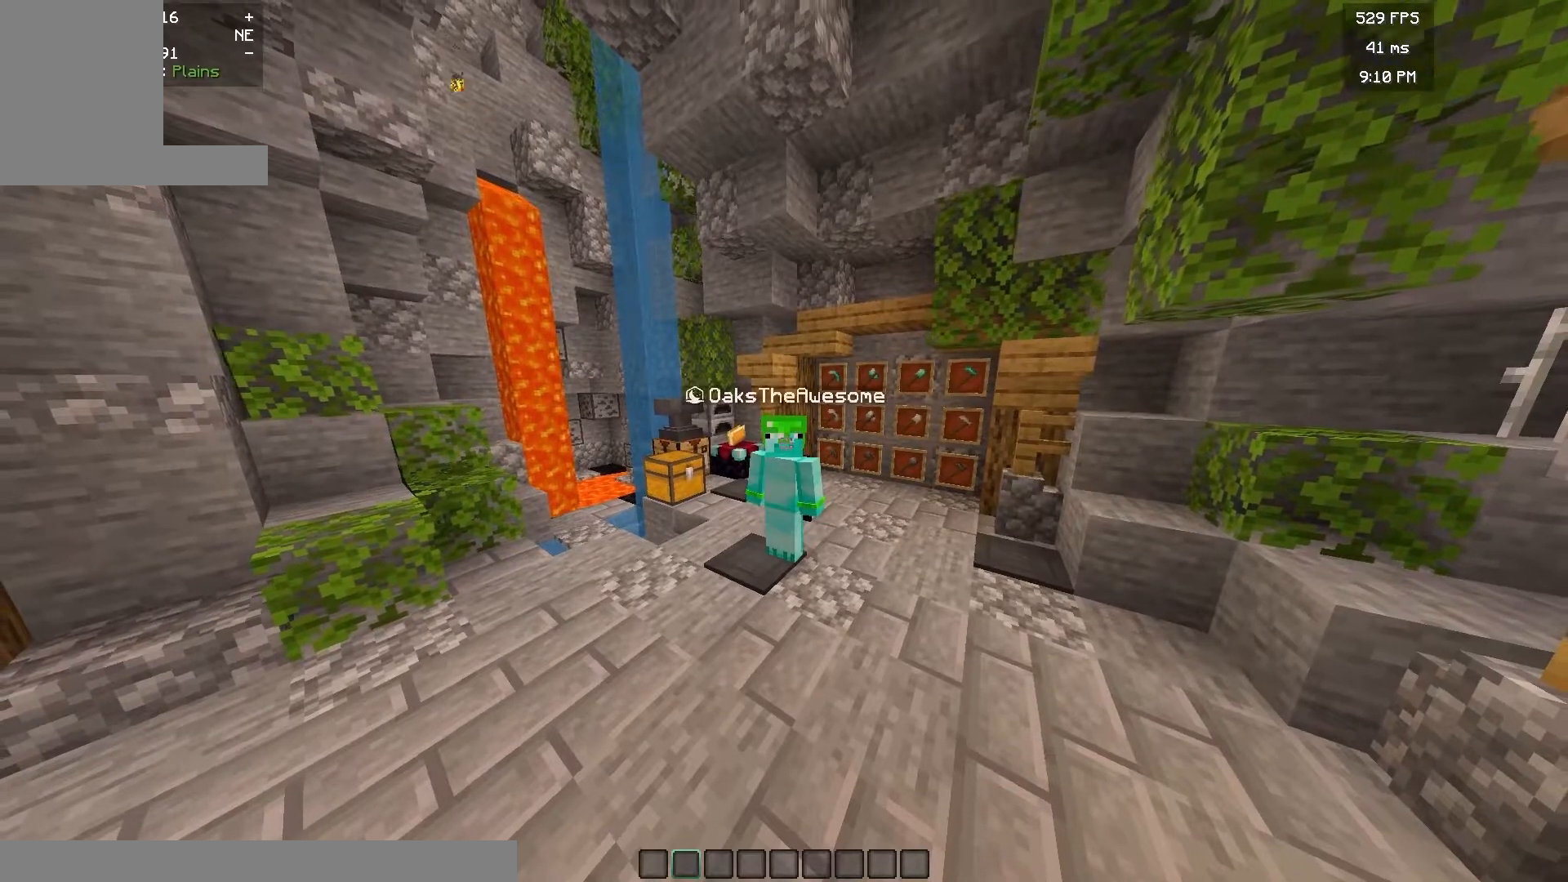
{"keys": [], "mouse": [], "events": []}
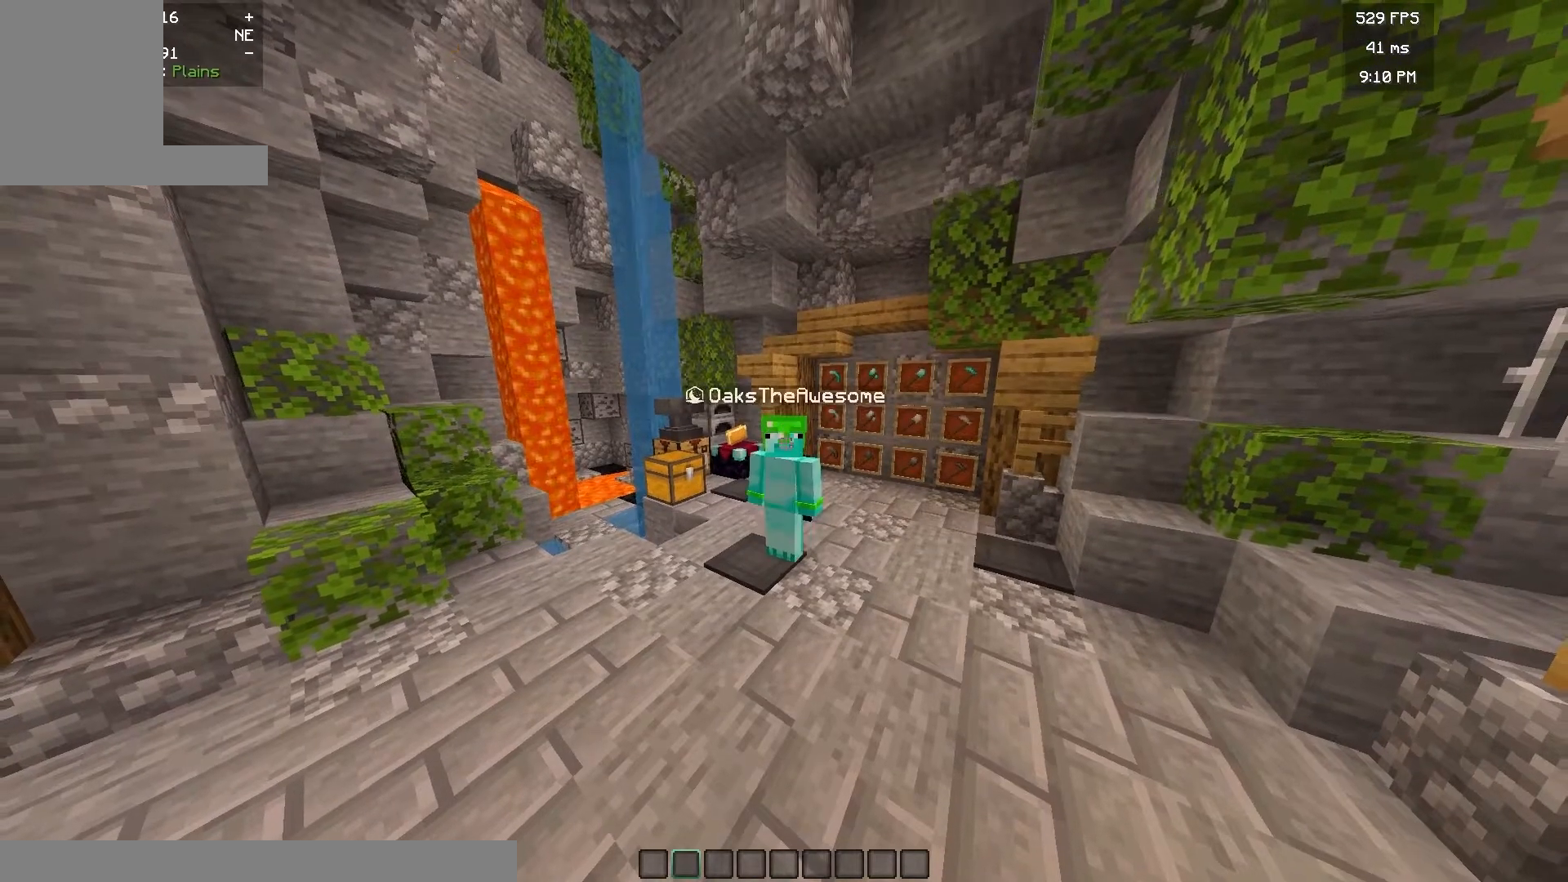
{"keys": [], "mouse": [], "events": []}
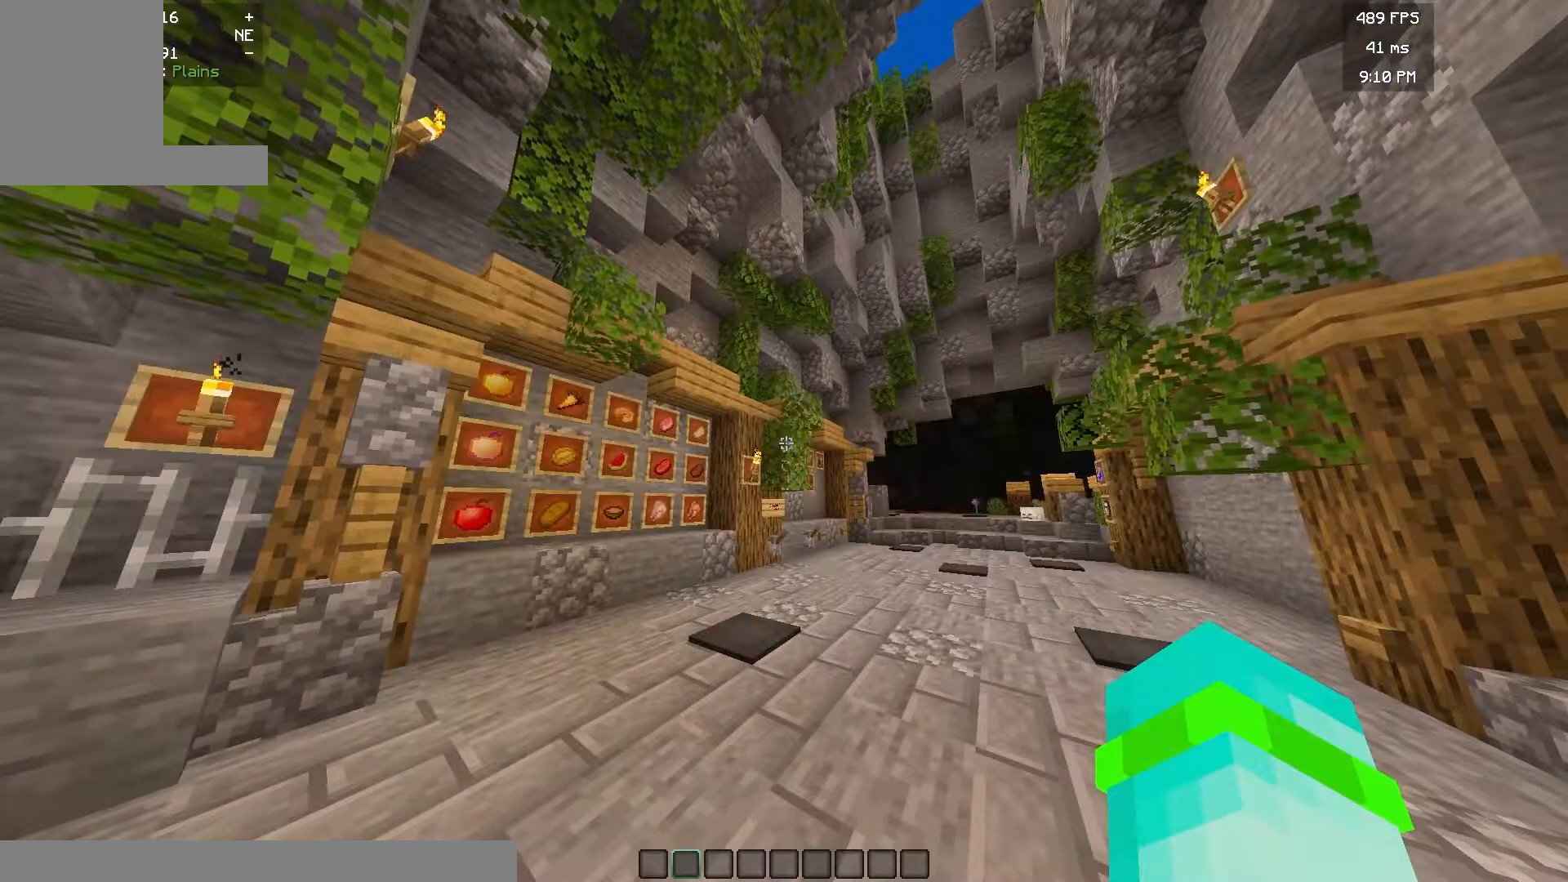
{"keys": [], "mouse": [], "events": []}
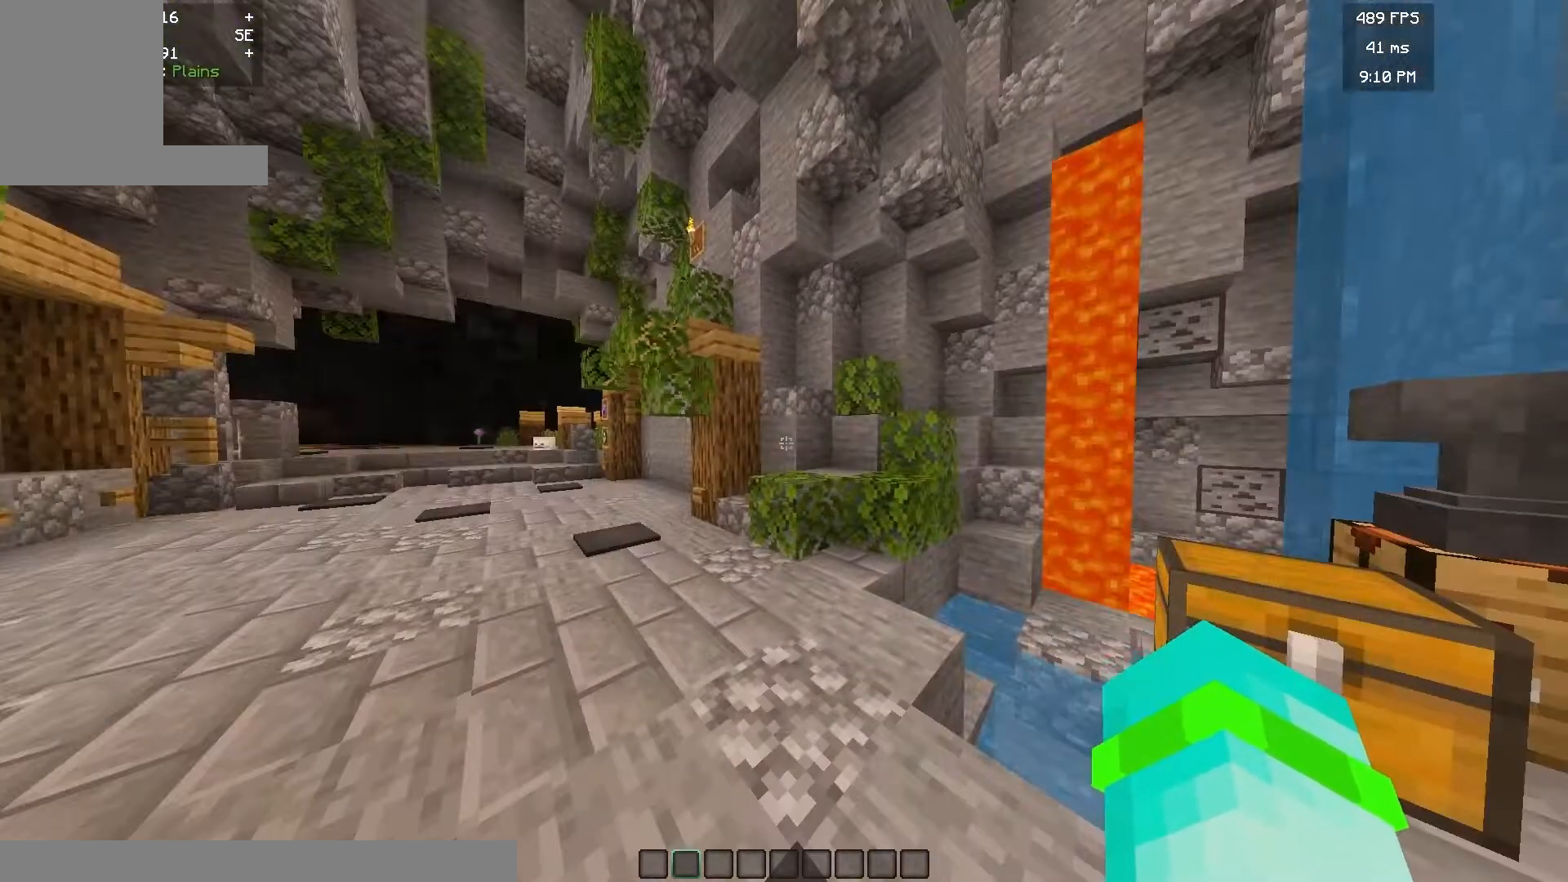
{"keys": [], "mouse": [], "events": [[233, "w", "down"], [417, "w", "up"]]}
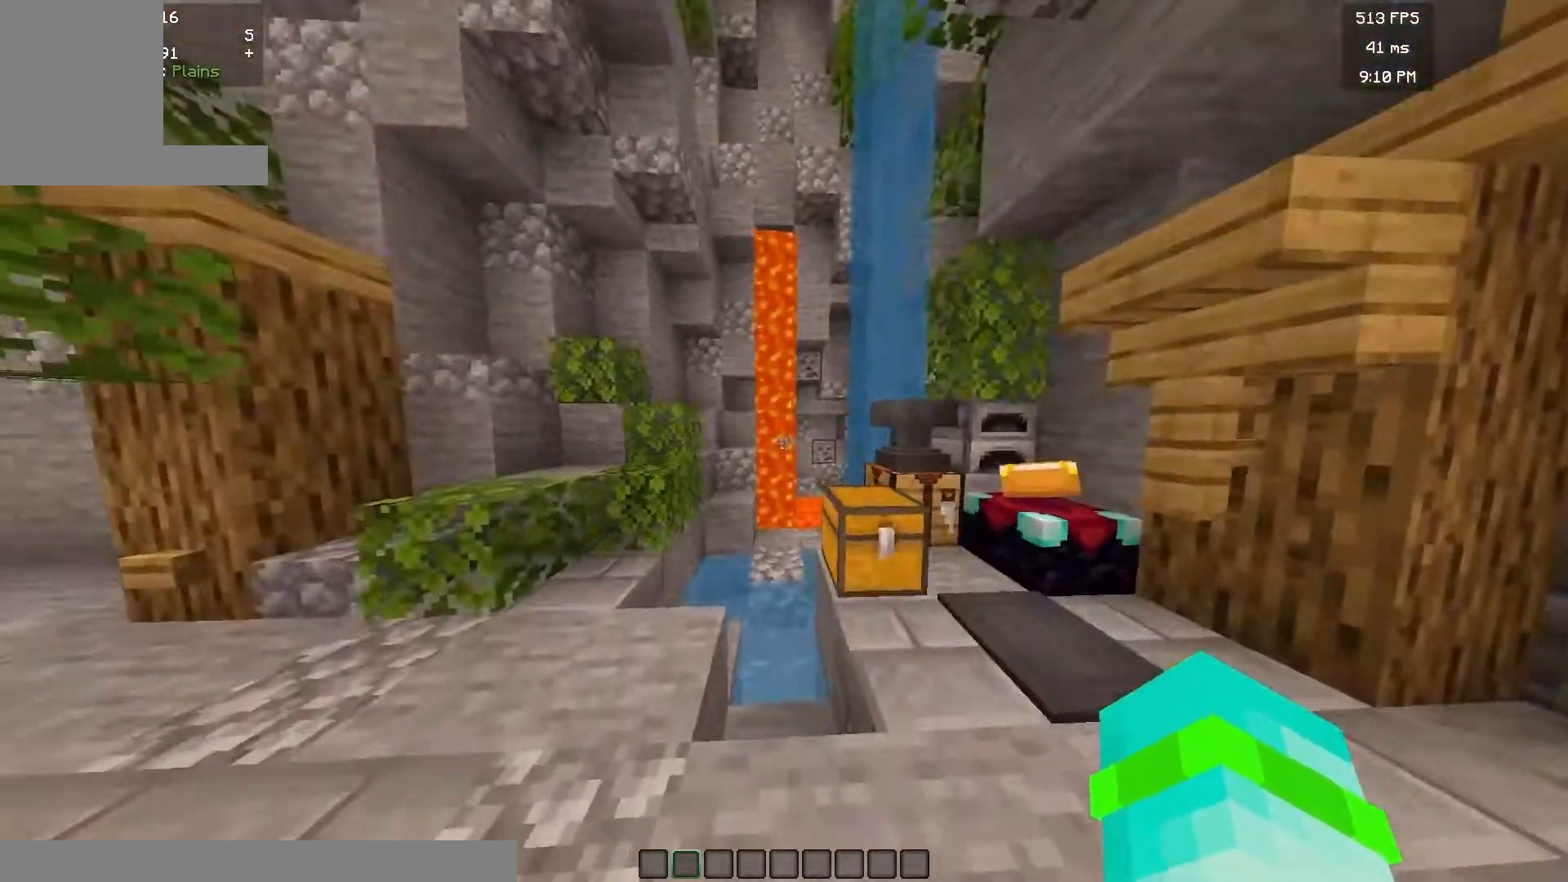
{"keys": ["a"], "mouse": [], "events": [[167, "a", "down"]]}
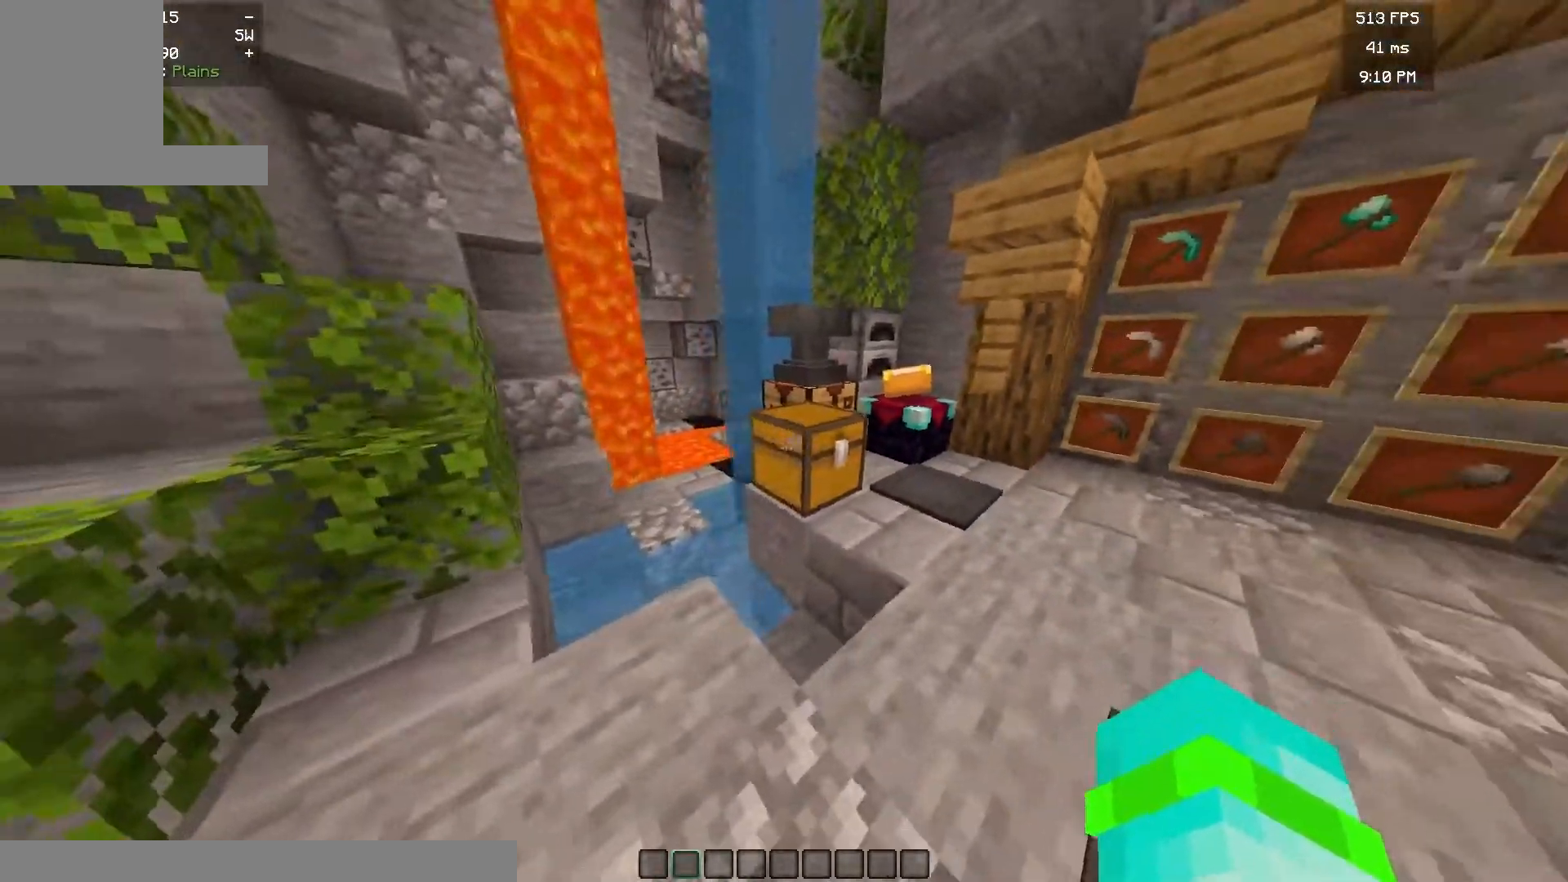
{"keys": [], "mouse": [], "events": [[150, "a", "up"], [317, "w", "down"], [467, "w", "up"]]}
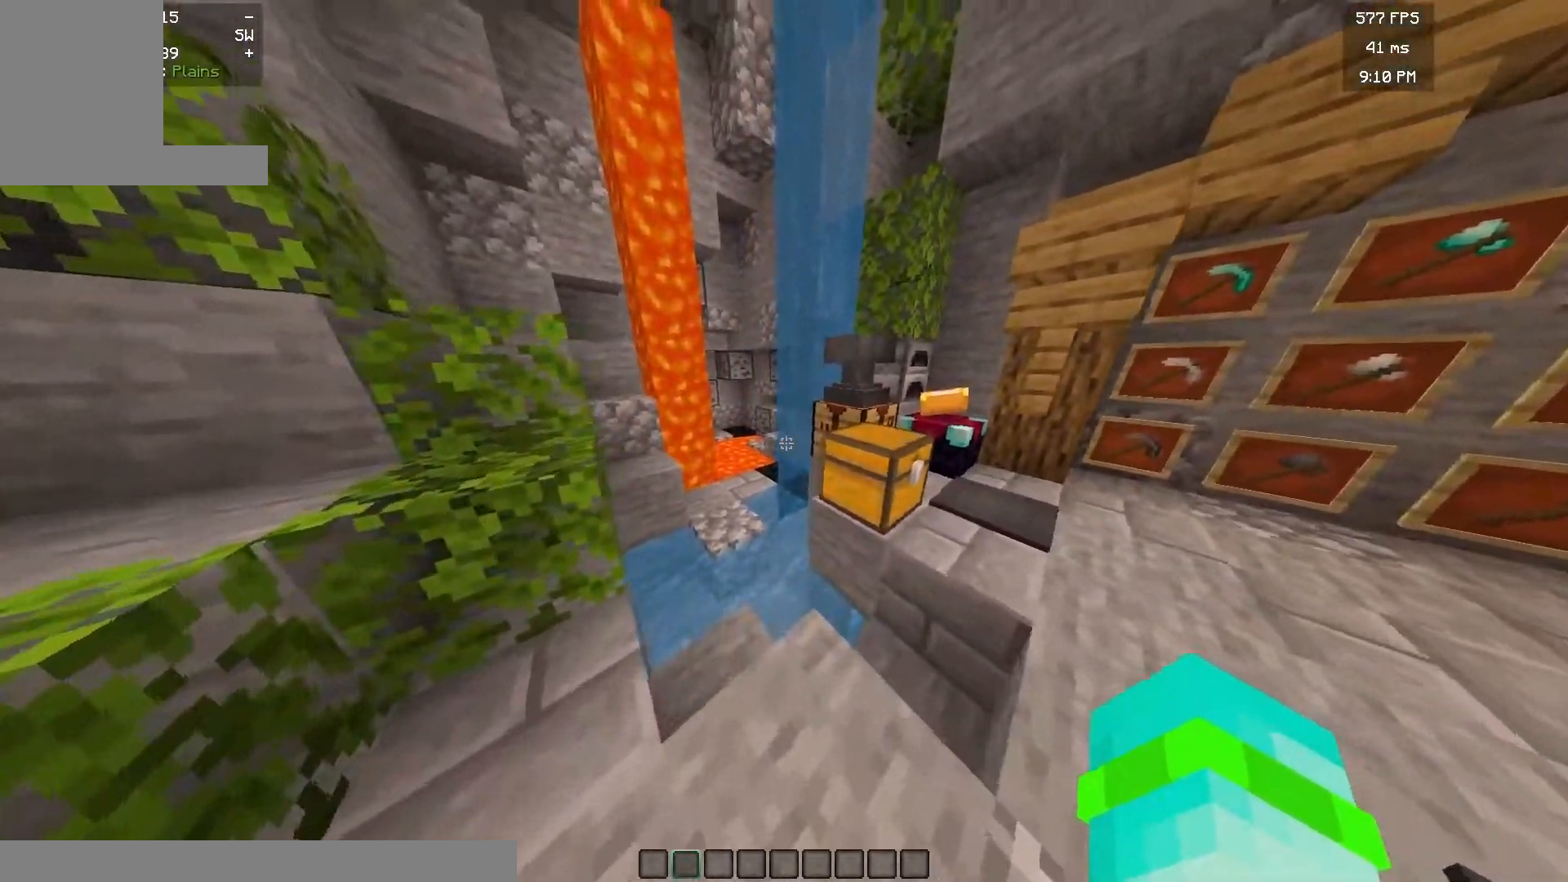
{"keys": [], "mouse": [], "events": []}
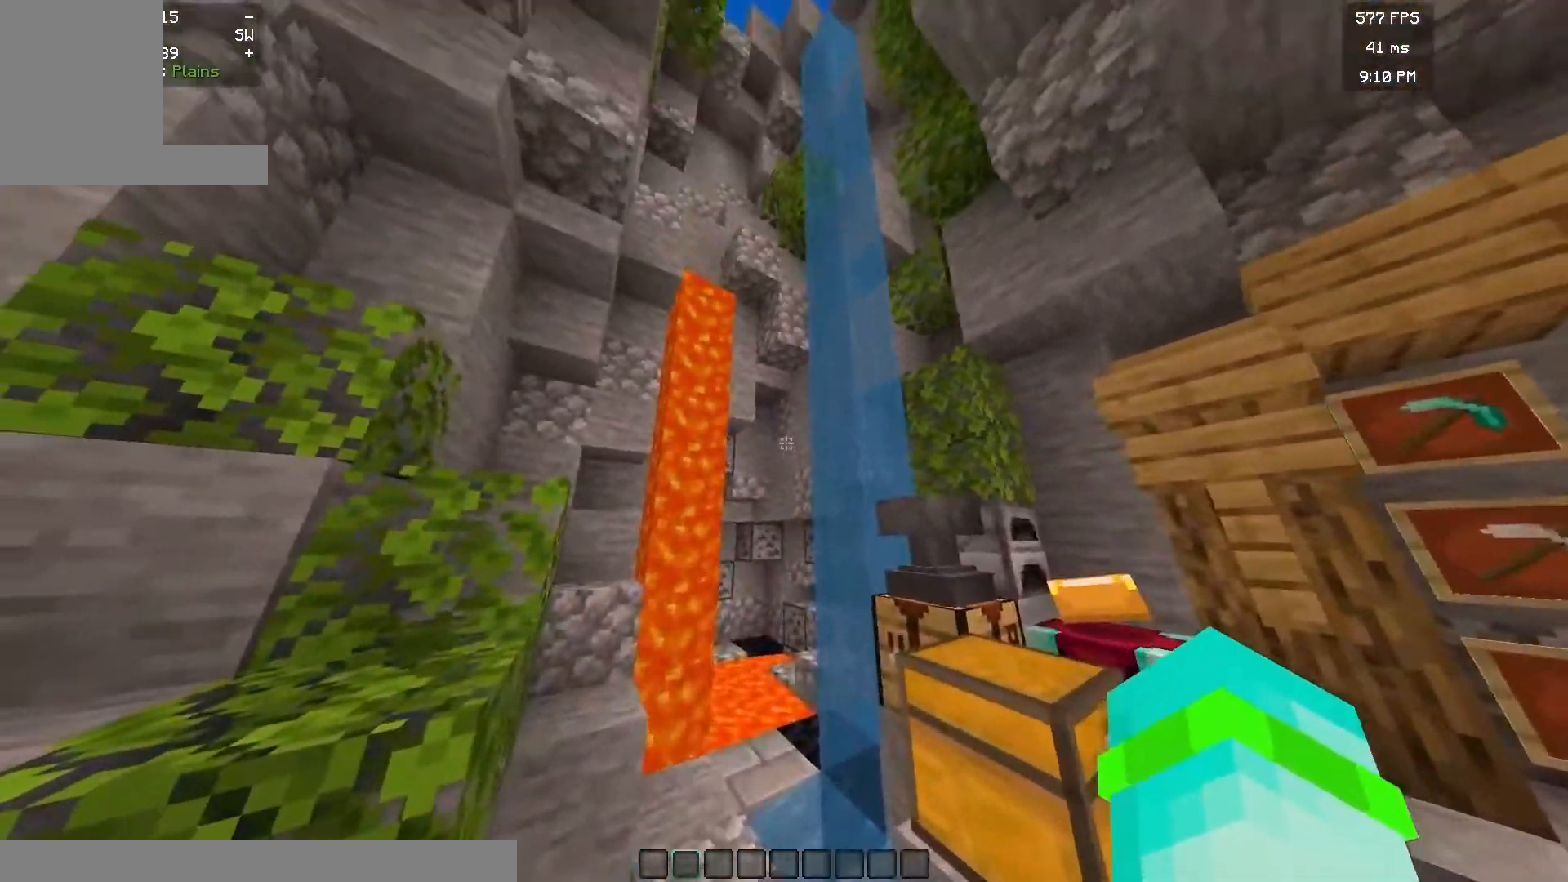
{"keys": [], "mouse": [], "events": []}
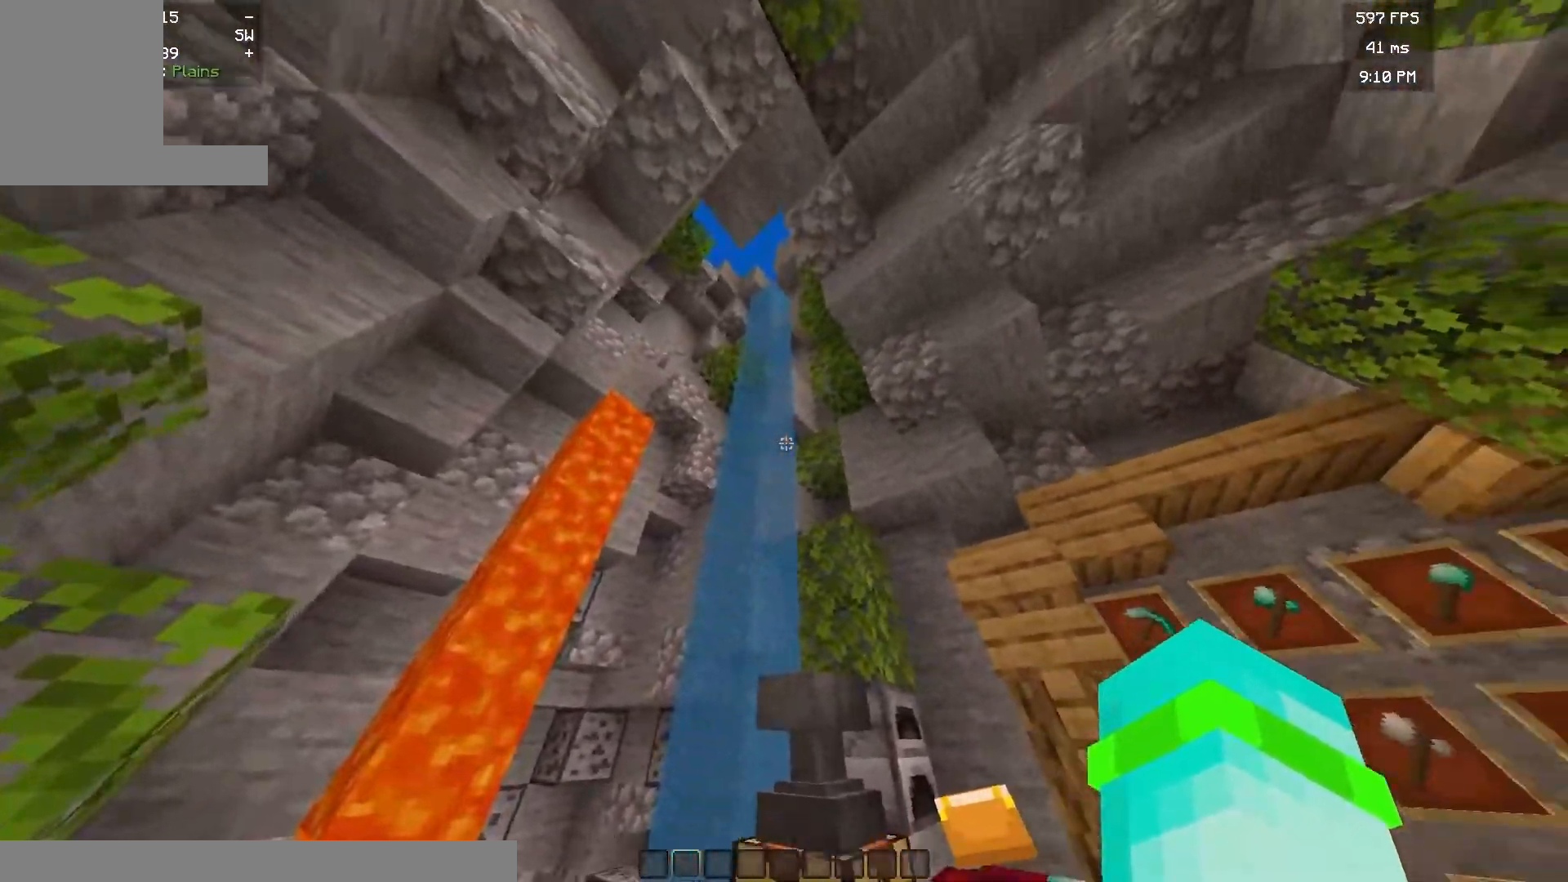
{"keys": [], "mouse": [], "events": []}
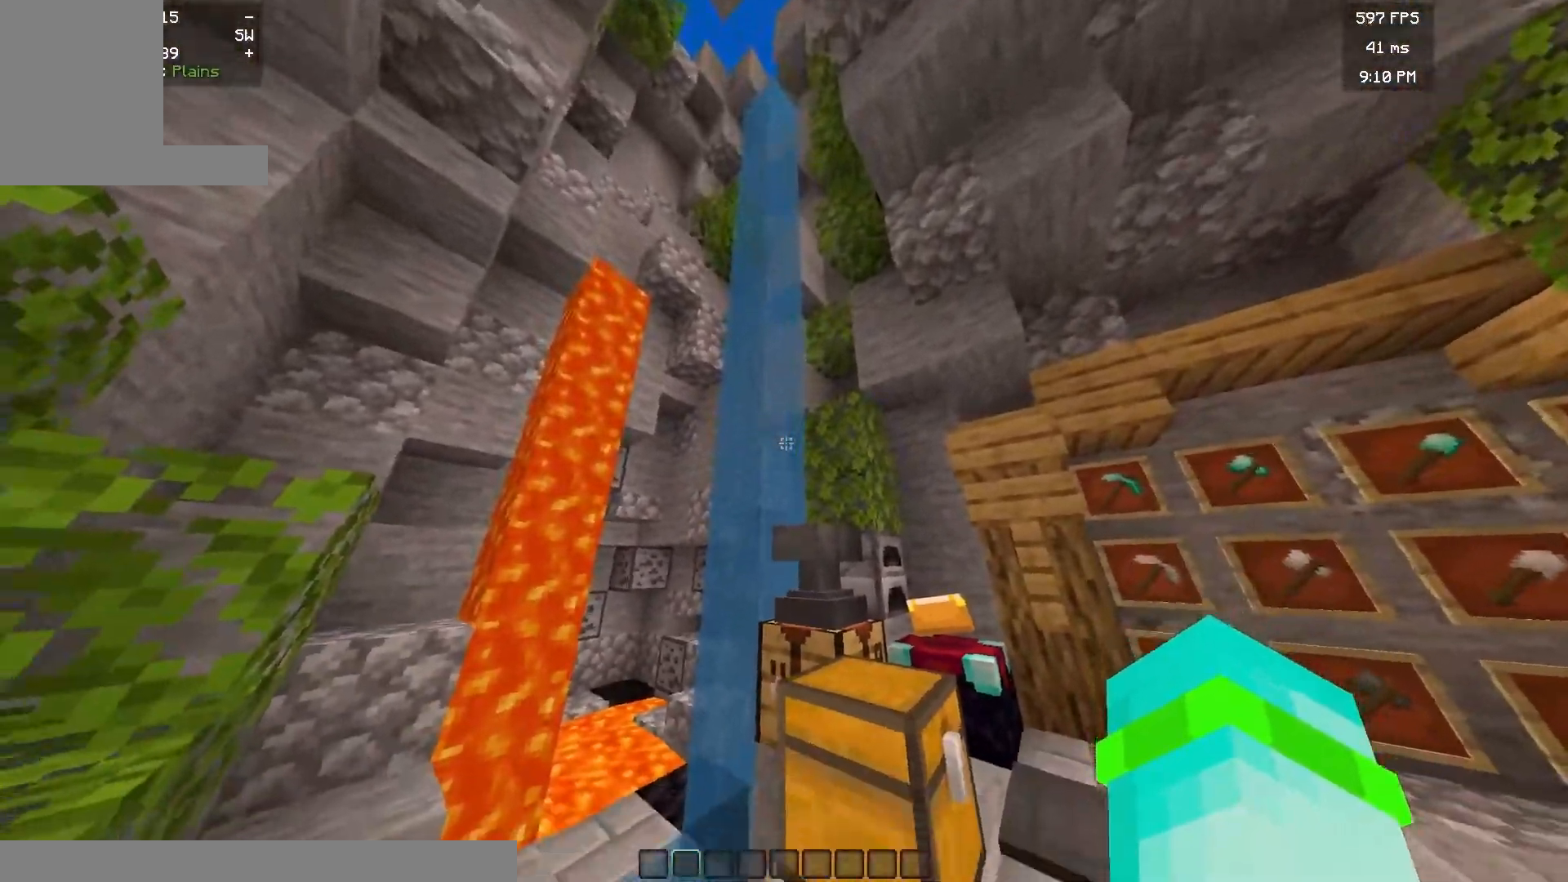
{"keys": [], "mouse": [], "events": []}
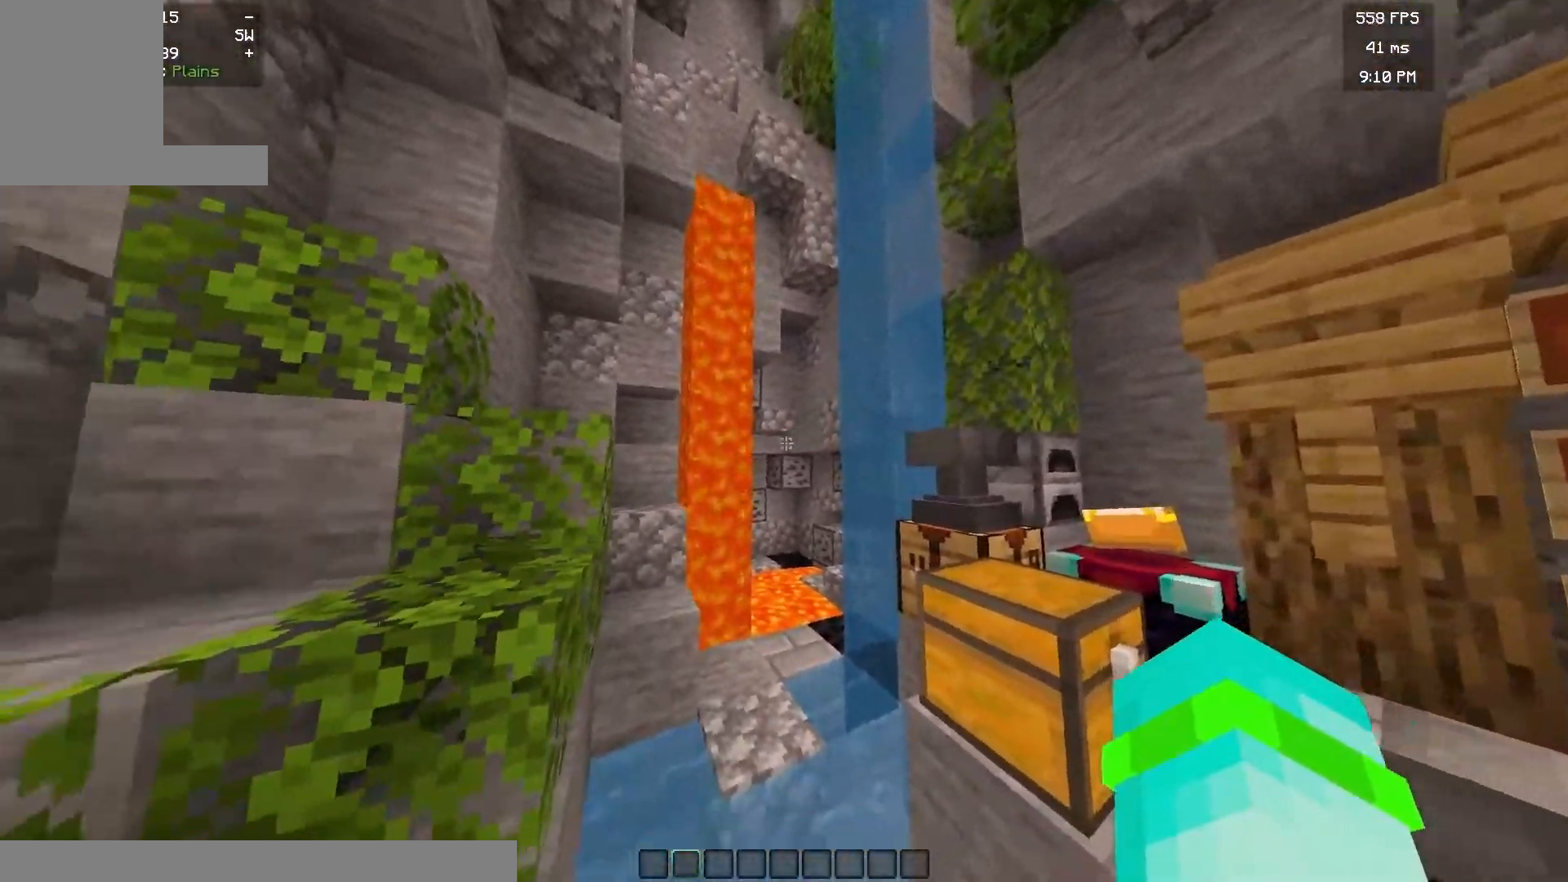
{"keys": ["s"], "mouse": [], "events": [[450, "s", "down"]]}
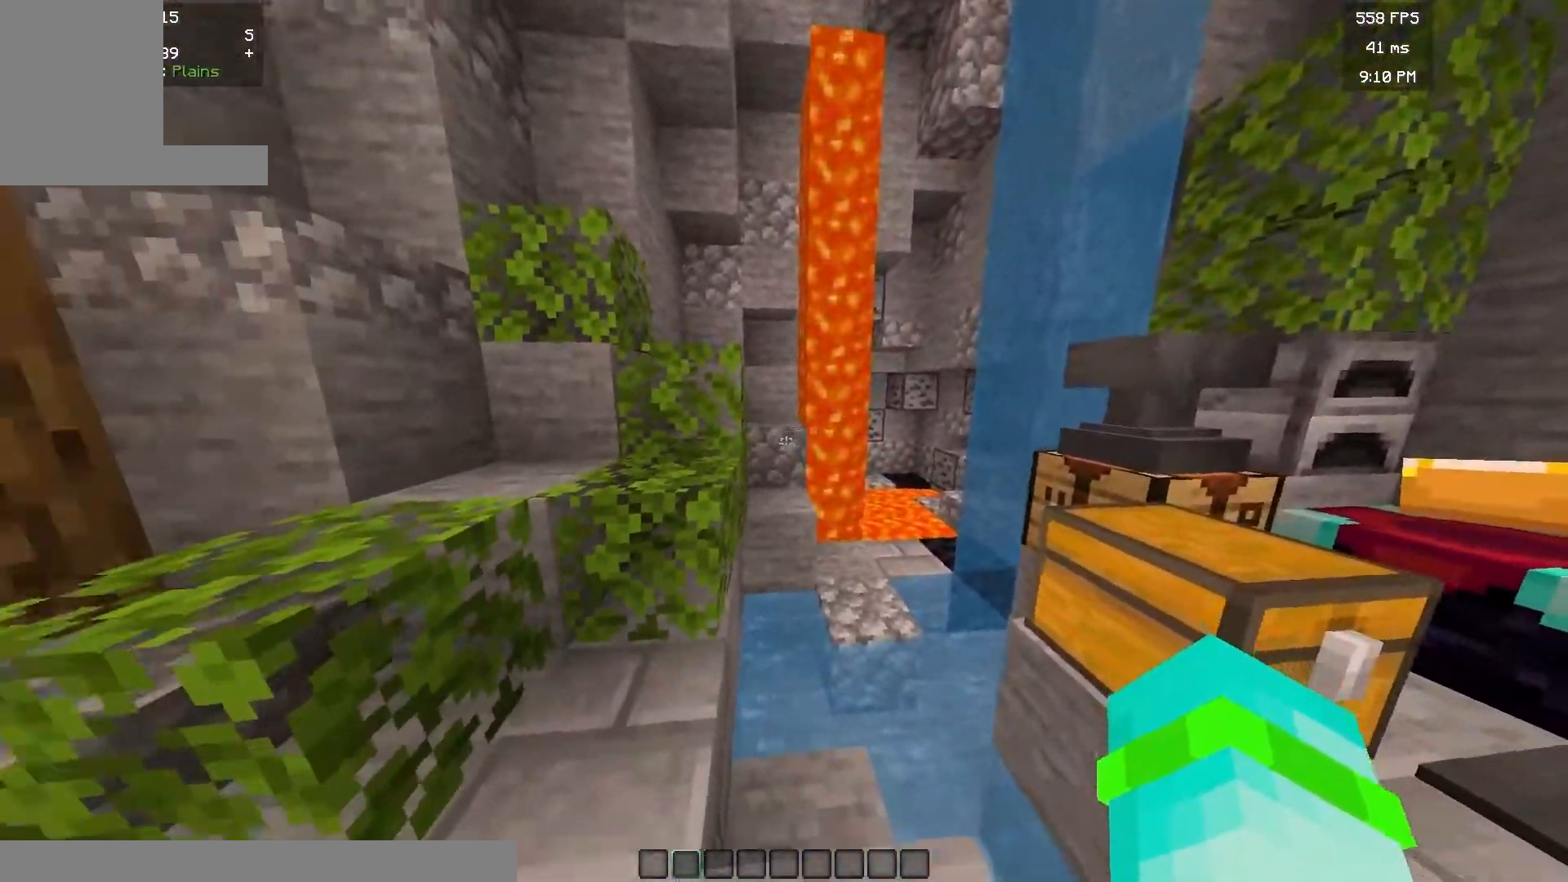
{"keys": [], "mouse": [], "events": [[250, "s", "up"]]}
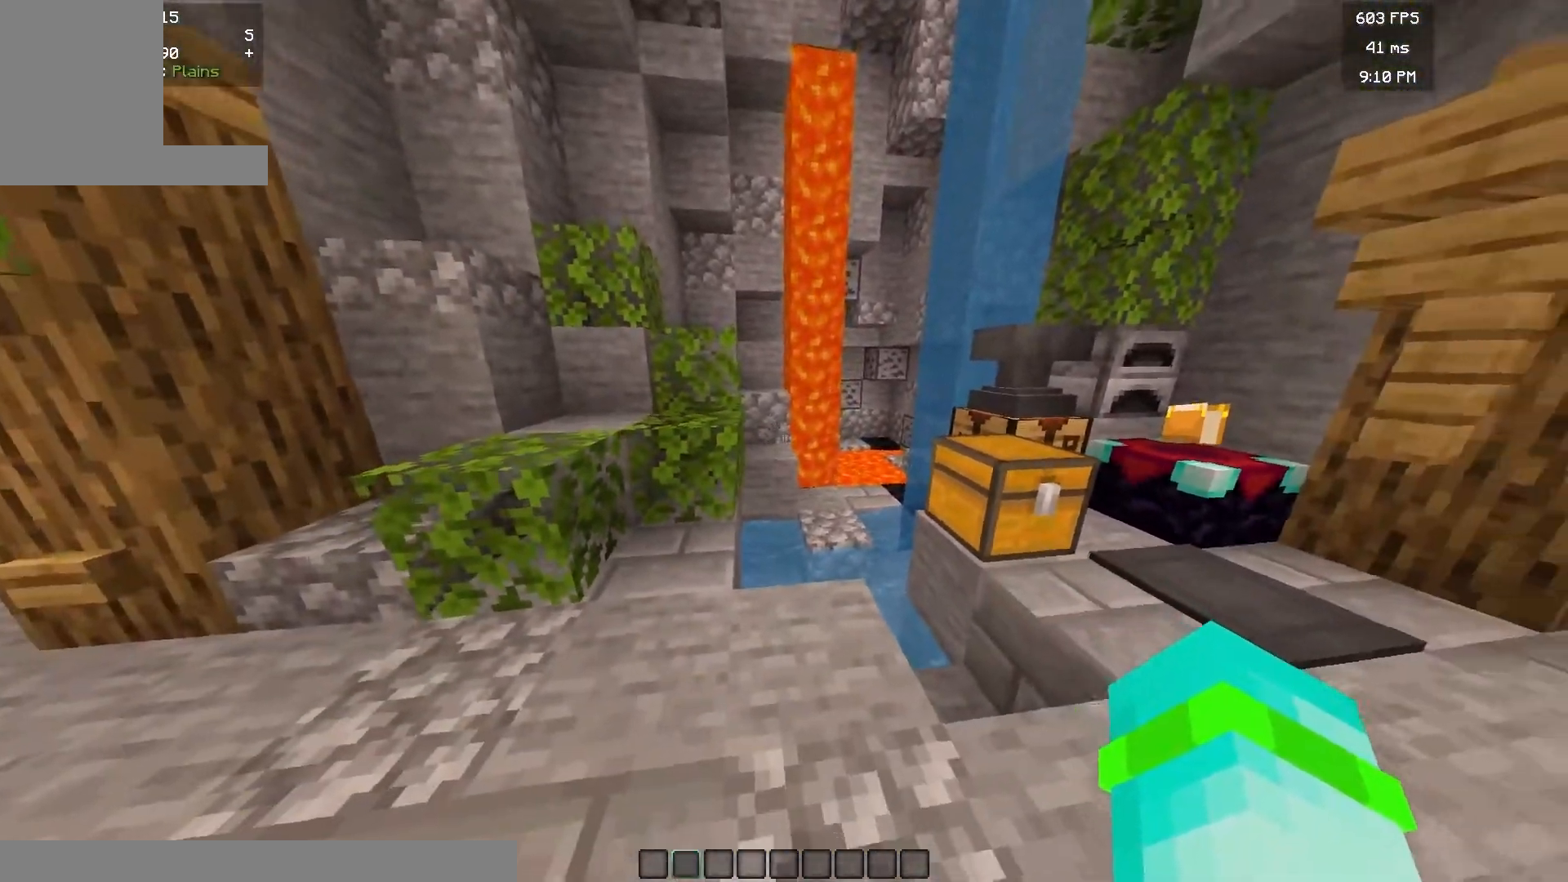
{"keys": [], "mouse": [], "events": []}
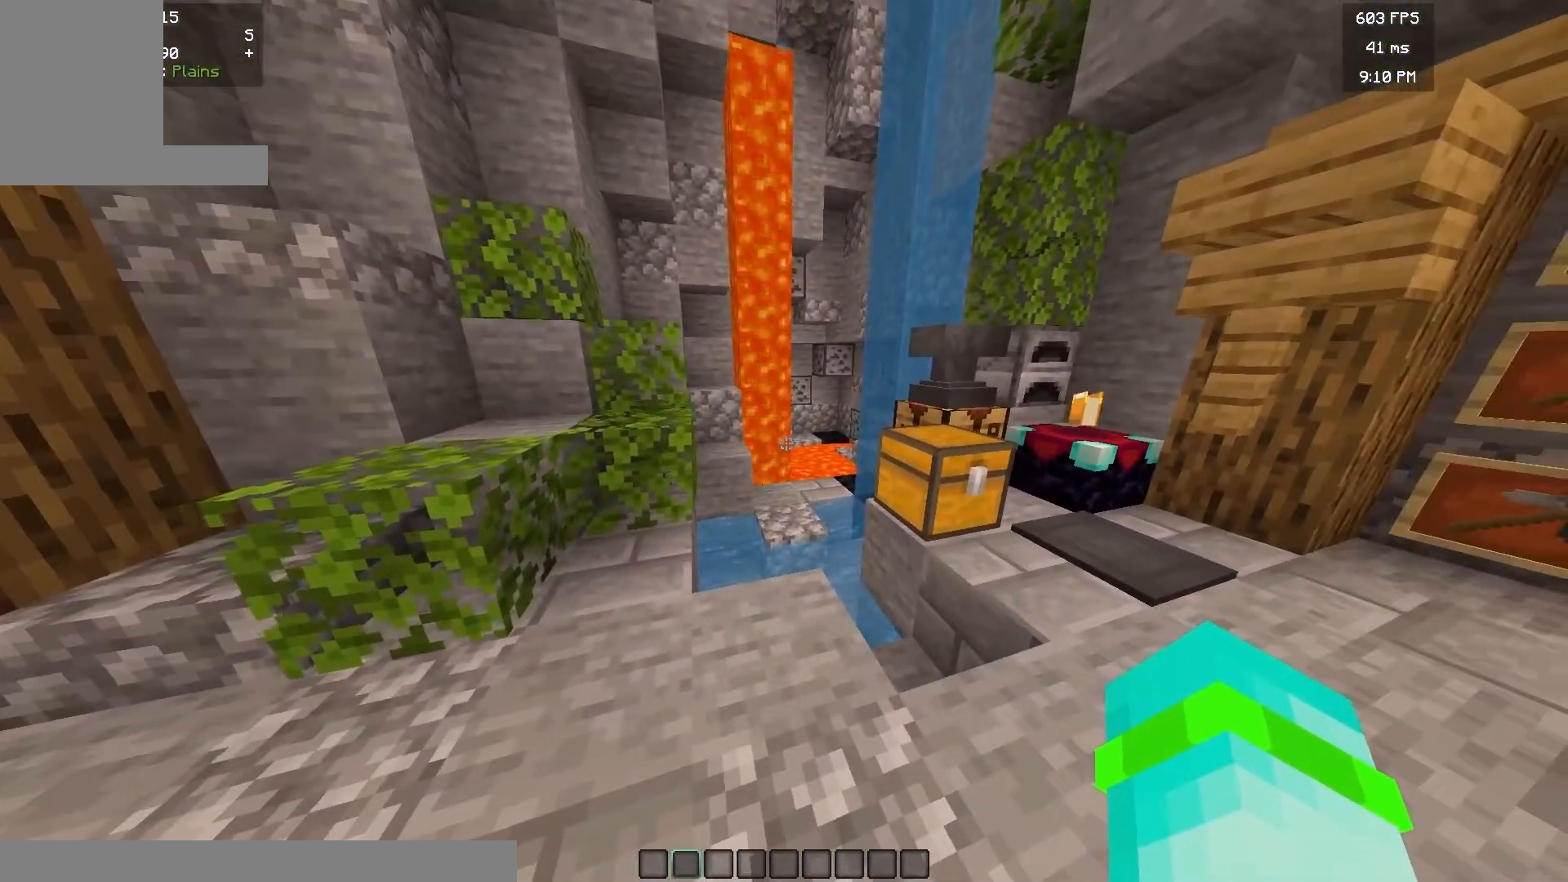
{"keys": [], "mouse": [], "events": [[100, "d", "down"], [200, "w", "down"], [250, "d", "up"], [400, "w", "up"]]}
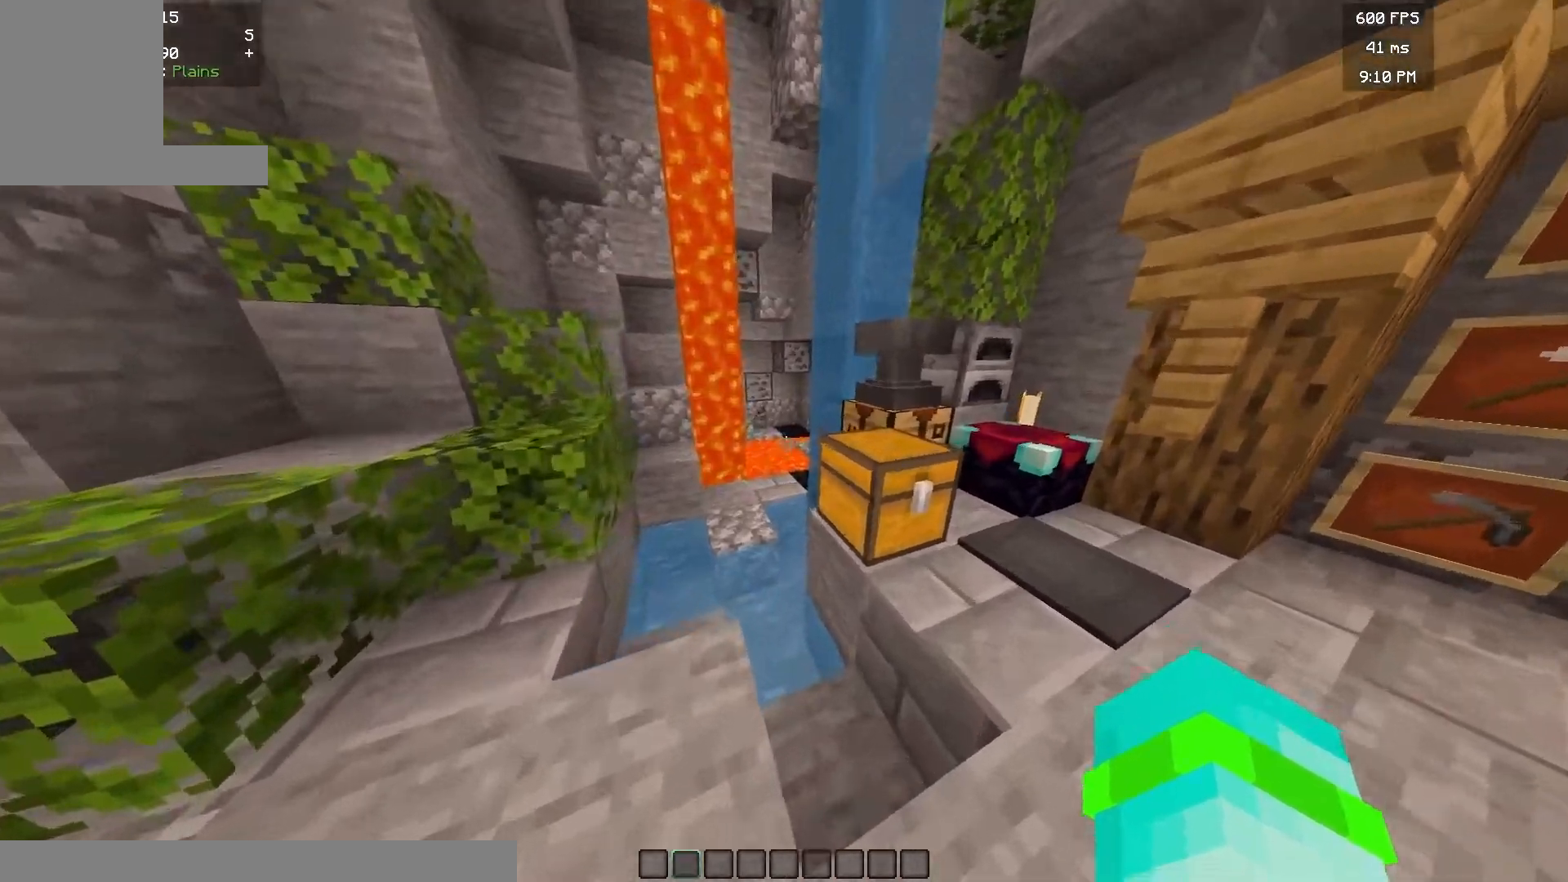
{"keys": [], "mouse": [], "events": []}
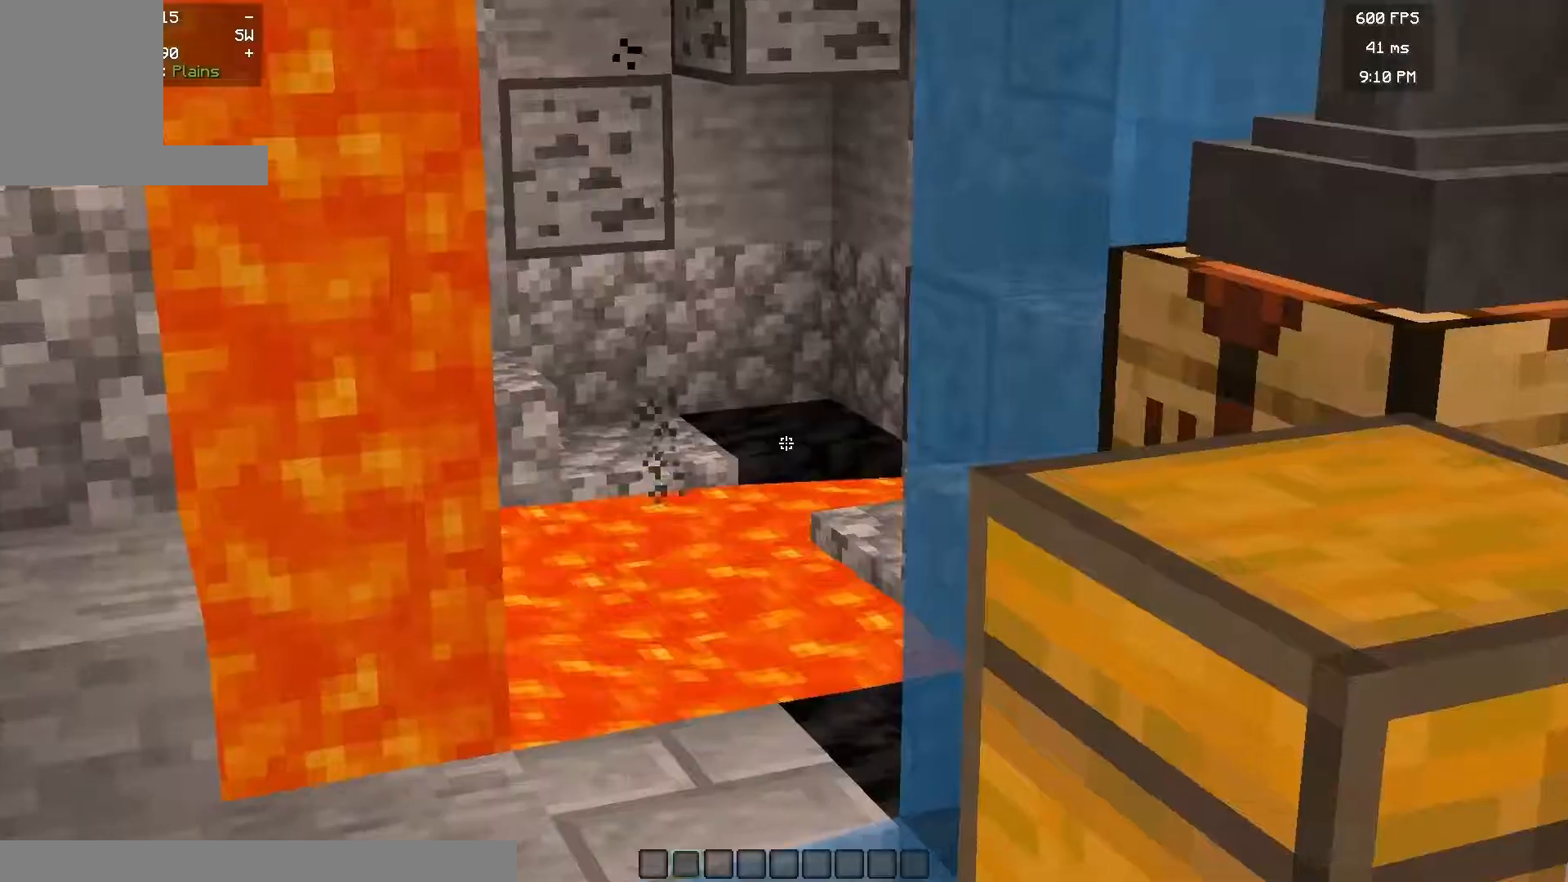
{"keys": [], "mouse": [], "events": []}
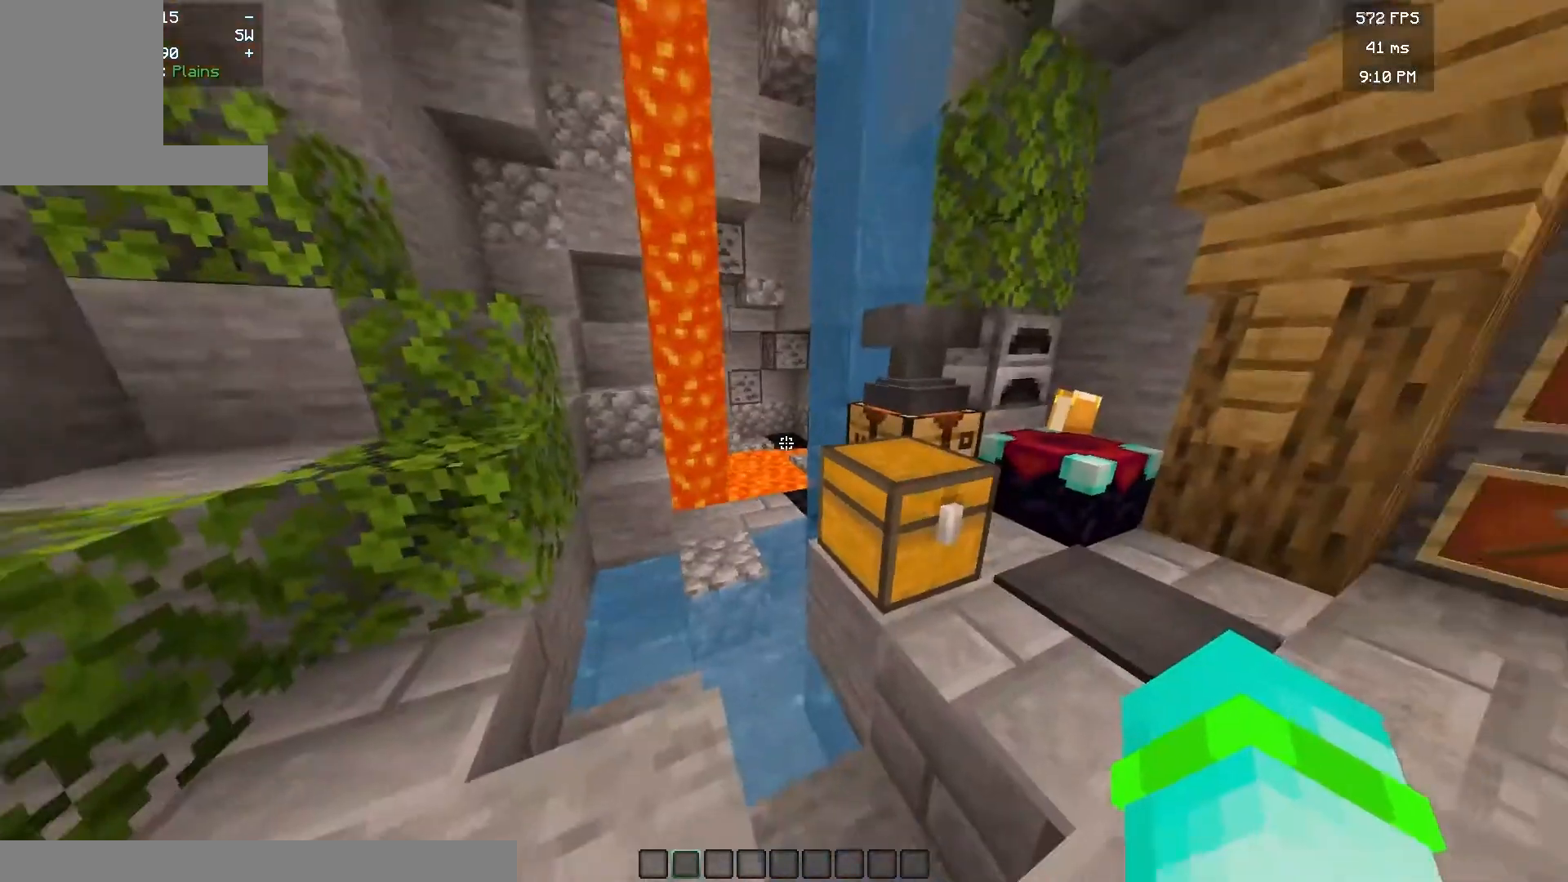
{"keys": [], "mouse": ["right"], "events": [[183, "d", "down"], [467, "mouse_right", "down"], [500, "d", "up"]]}
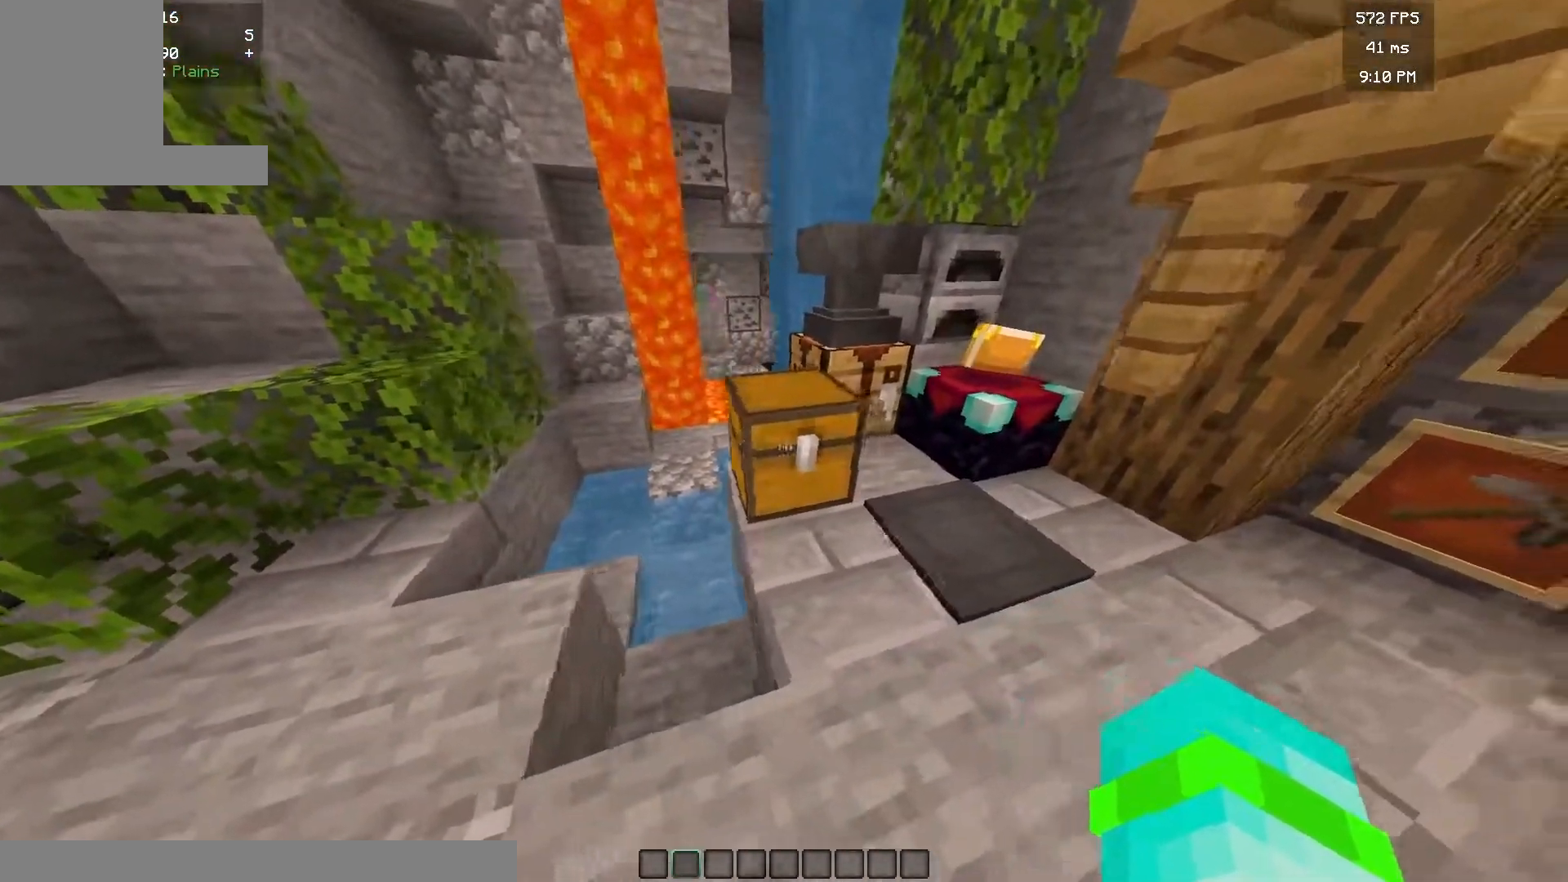
{"keys": [], "mouse": [], "events": [[67, "mouse_right", "up"]]}